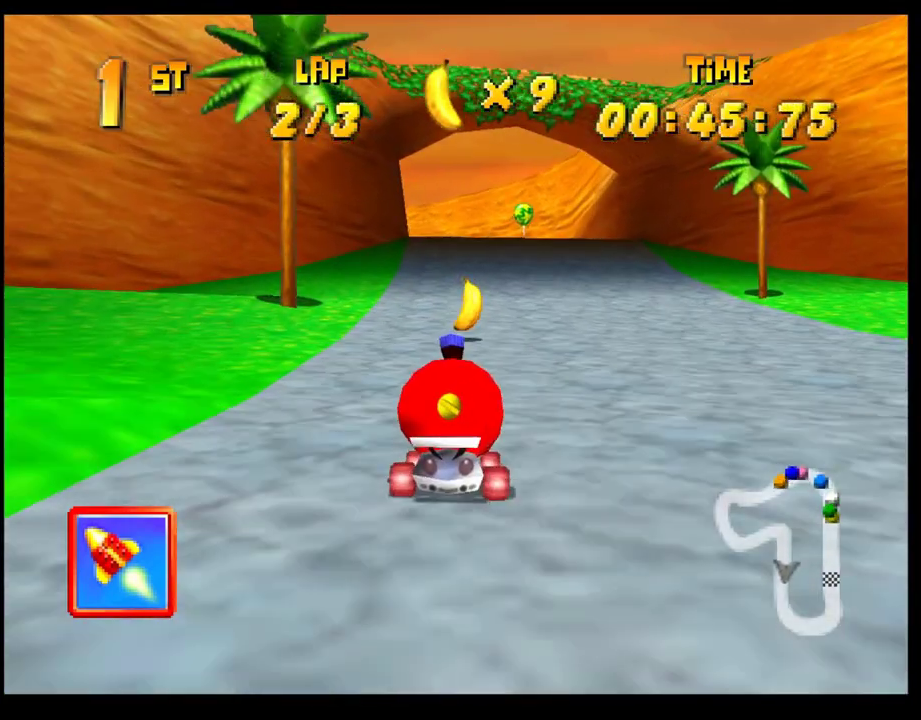
Gameplay with a controller (PlayStation layout); each line is a JSON object with the inputs held at the frame after it. "events" lists button and stick changes between this image and that frame as [ms after this image, input, new state], when the widget could be followed in between. Not read: R3 right_stick.
{"buttons": [], "left_stick": "center", "events": [[17, "CROSS", "up"], [117, "CROSS", "down"], [183, "CROSS", "up"], [267, "CROSS", "down"], [267, "left_stick", "left"], [350, "CROSS", "up"], [383, "left_stick", "center"], [417, "CROSS", "down"], [500, "CROSS", "up"]]}
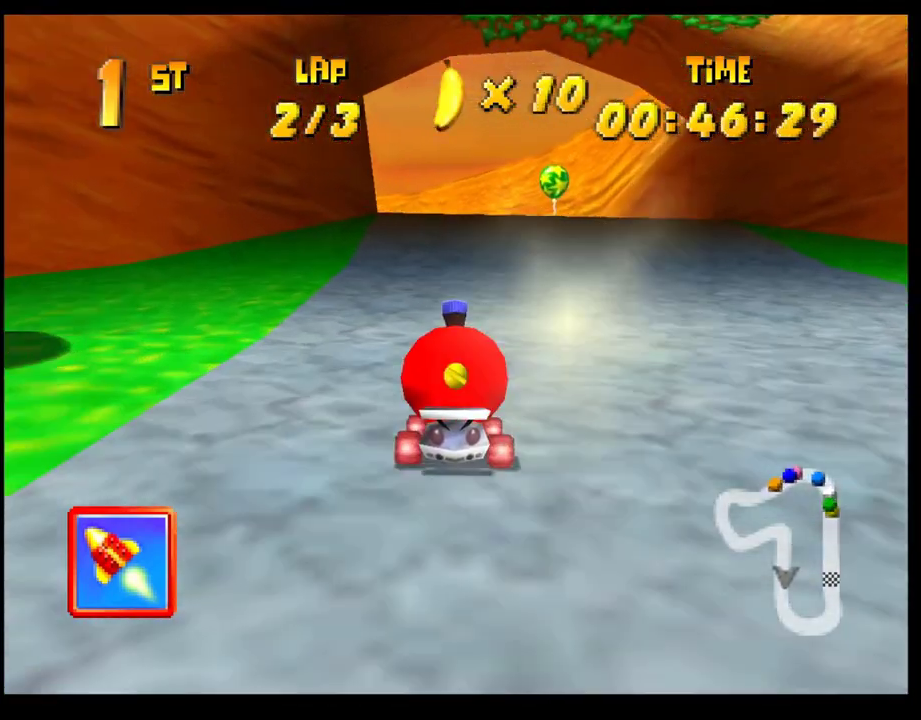
{"buttons": [], "left_stick": "center", "events": [[83, "CROSS", "down"], [167, "CROSS", "up"], [250, "CROSS", "down"], [317, "CROSS", "up"], [400, "CROSS", "down"], [467, "CROSS", "up"]]}
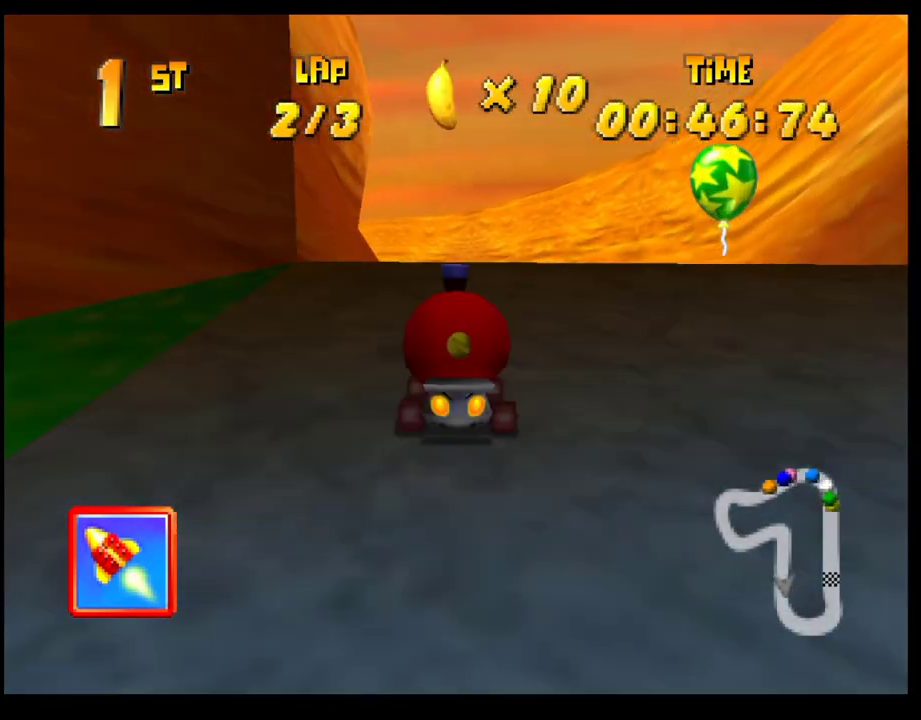
{"buttons": ["CROSS", "R1"], "left_stick": "left", "events": [[50, "CROSS", "down"], [100, "CROSS", "up"], [433, "CROSS", "down"], [433, "left_stick", "left"], [450, "R1", "down"]]}
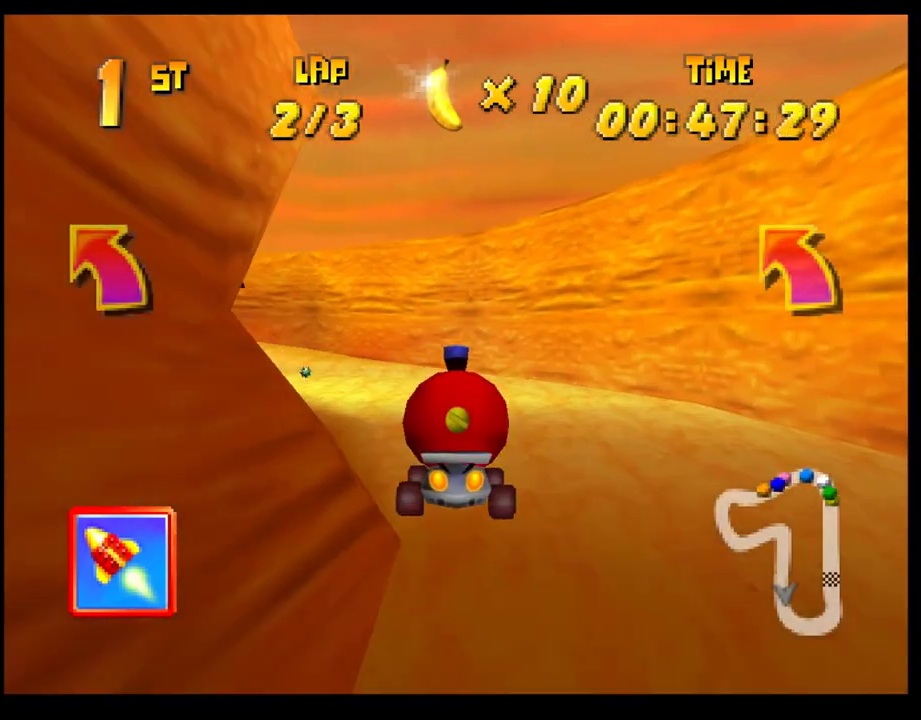
{"buttons": ["CROSS", "R1"], "left_stick": "left", "events": []}
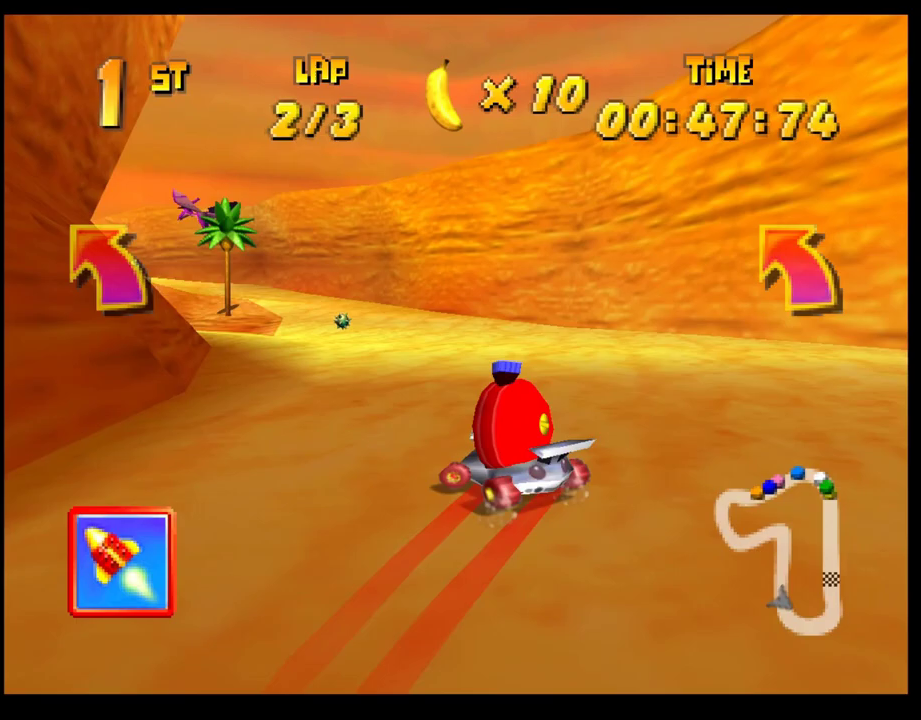
{"buttons": ["CROSS"], "left_stick": "left", "events": [[33, "left_stick", "right"], [167, "left_stick", "left"], [250, "CROSS", "up"], [250, "R1", "up"], [267, "left_stick", "up-left"], [333, "CROSS", "down"], [350, "left_stick", "center"], [400, "CROSS", "up"], [483, "CROSS", "down"], [483, "left_stick", "left"]]}
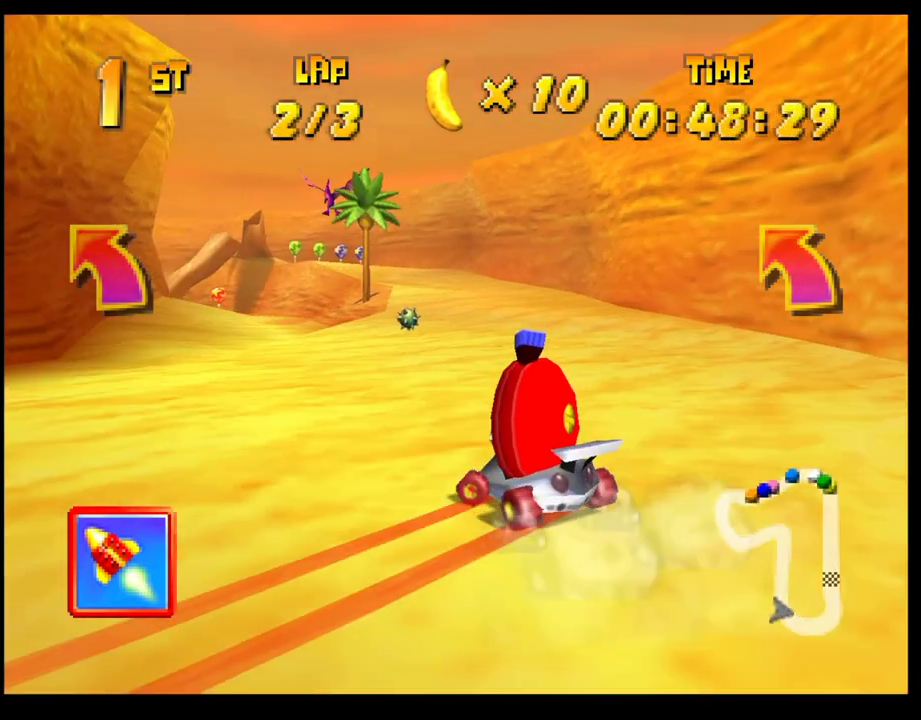
{"buttons": ["CROSS", "R1"], "left_stick": "right", "events": [[67, "CROSS", "up"], [133, "left_stick", "center"], [150, "CROSS", "down"], [217, "CROSS", "up"], [283, "left_stick", "left"], [300, "CROSS", "down"], [350, "R1", "down"], [483, "left_stick", "right"]]}
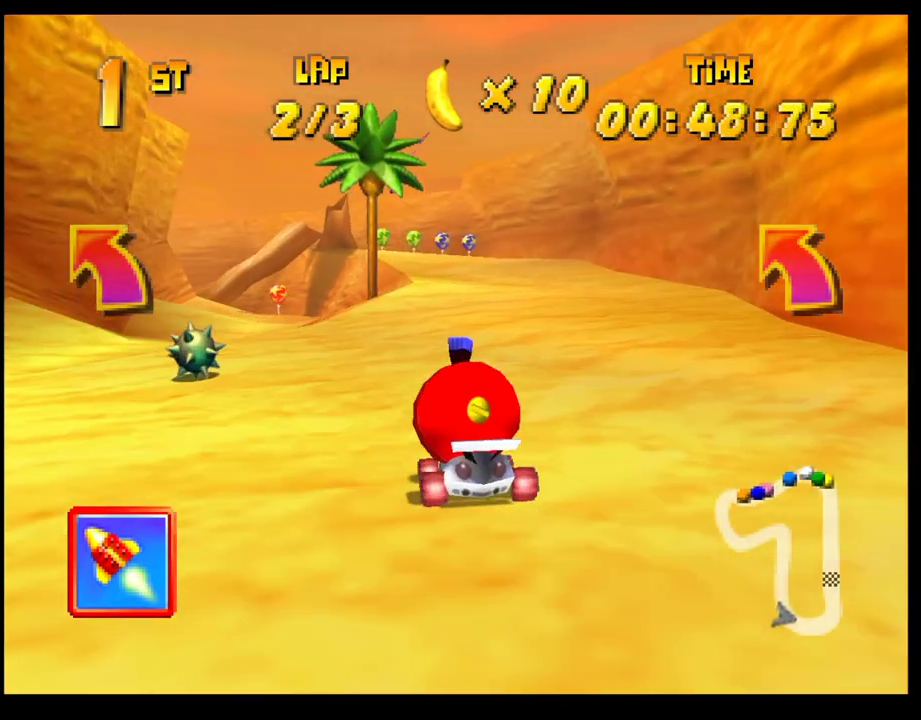
{"buttons": ["CROSS"], "left_stick": "center", "events": [[250, "CROSS", "up"], [250, "R1", "up"], [283, "left_stick", "center"], [333, "CROSS", "down"], [417, "CROSS", "up"], [500, "CROSS", "down"]]}
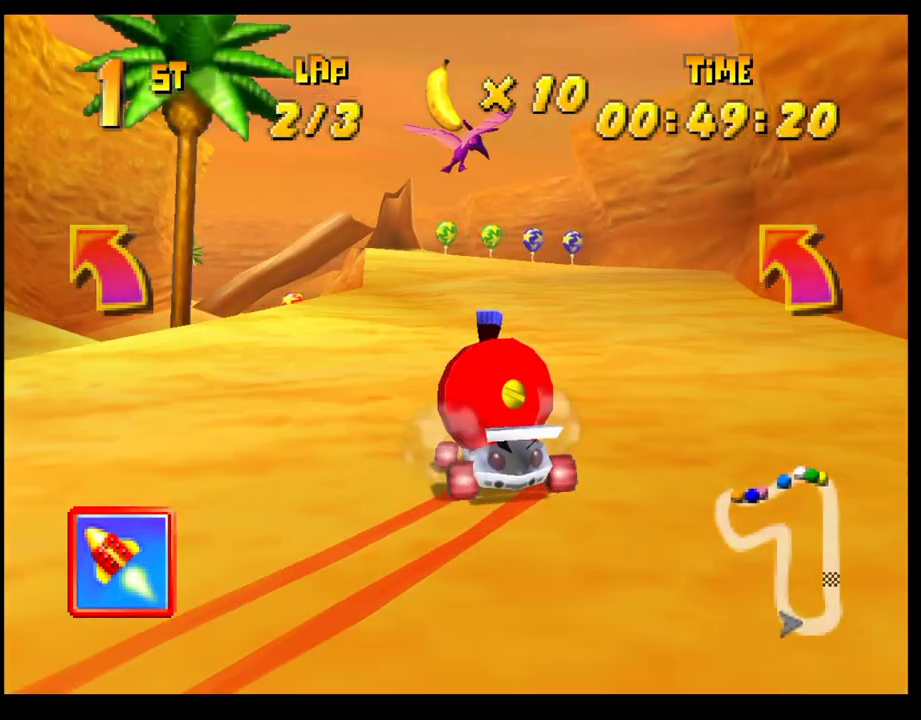
{"buttons": ["CROSS", "R1"], "left_stick": "left", "events": [[67, "CROSS", "up"], [133, "left_stick", "left"], [150, "CROSS", "down"], [217, "CROSS", "up"], [250, "left_stick", "center"], [317, "CROSS", "down"], [383, "left_stick", "left"], [417, "R1", "down"]]}
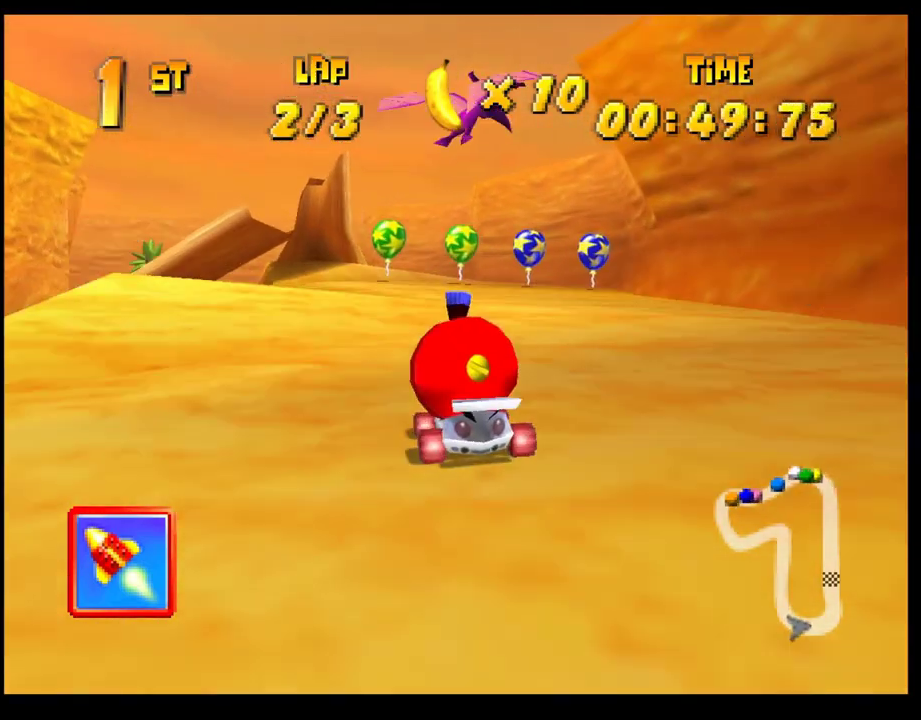
{"buttons": ["CROSS"], "left_stick": "center", "events": [[217, "left_stick", "right"], [383, "CROSS", "up"], [383, "R1", "up"], [383, "left_stick", "left"], [467, "CROSS", "down"], [500, "left_stick", "center"]]}
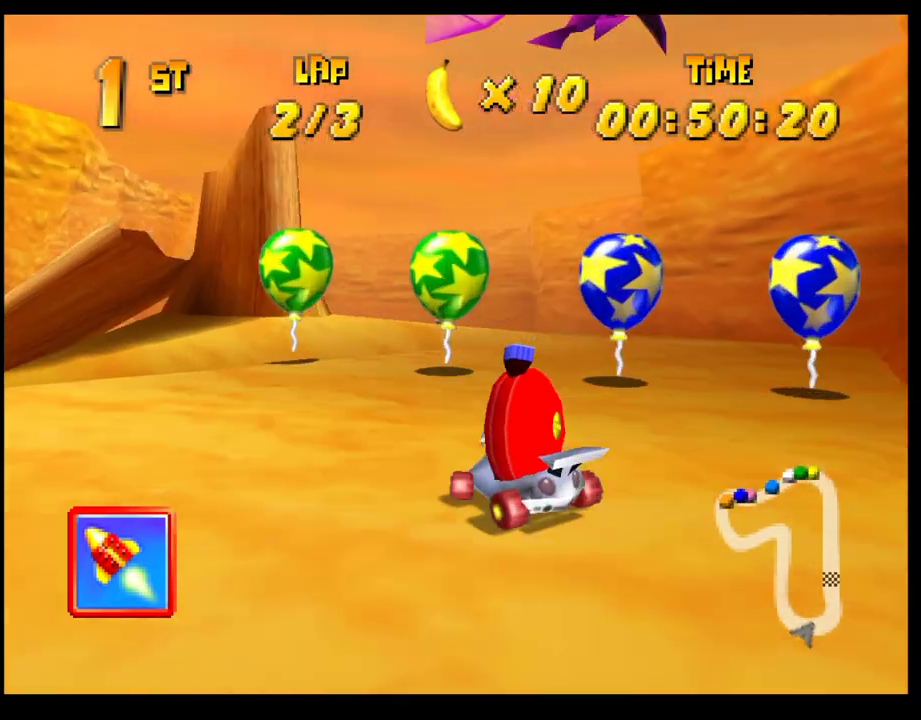
{"buttons": ["CROSS", "R1"], "left_stick": "left", "events": [[33, "CROSS", "up"], [117, "CROSS", "down"], [183, "CROSS", "up"], [267, "CROSS", "down"], [350, "CROSS", "up"], [433, "CROSS", "down"], [450, "left_stick", "left"], [483, "R1", "down"]]}
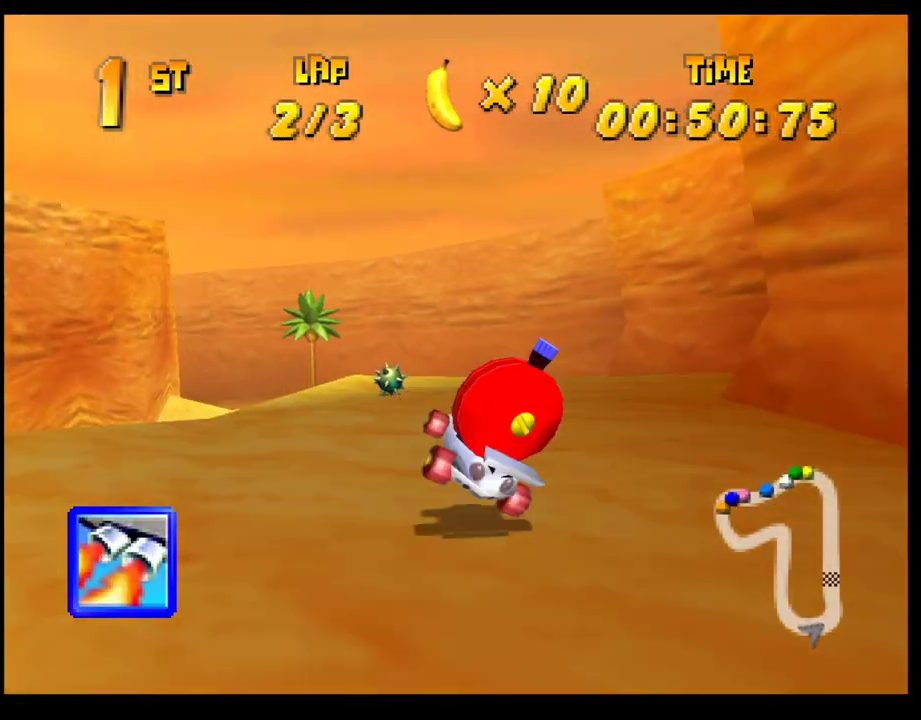
{"buttons": [], "left_stick": "right", "events": [[433, "R1", "up"], [450, "CROSS", "up"], [450, "left_stick", "right"]]}
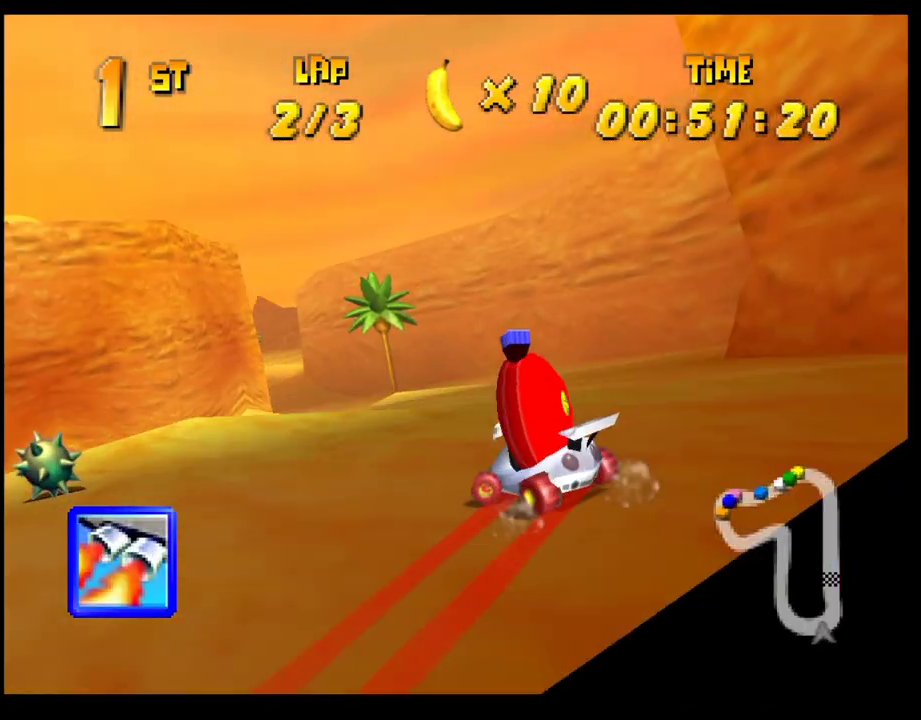
{"buttons": ["CROSS", "R1"], "left_stick": "left", "events": [[33, "CROSS", "down"], [33, "left_stick", "center"], [100, "CROSS", "up"], [183, "CROSS", "down"], [250, "CROSS", "up"], [300, "left_stick", "left"], [333, "CROSS", "down"], [350, "R1", "down"]]}
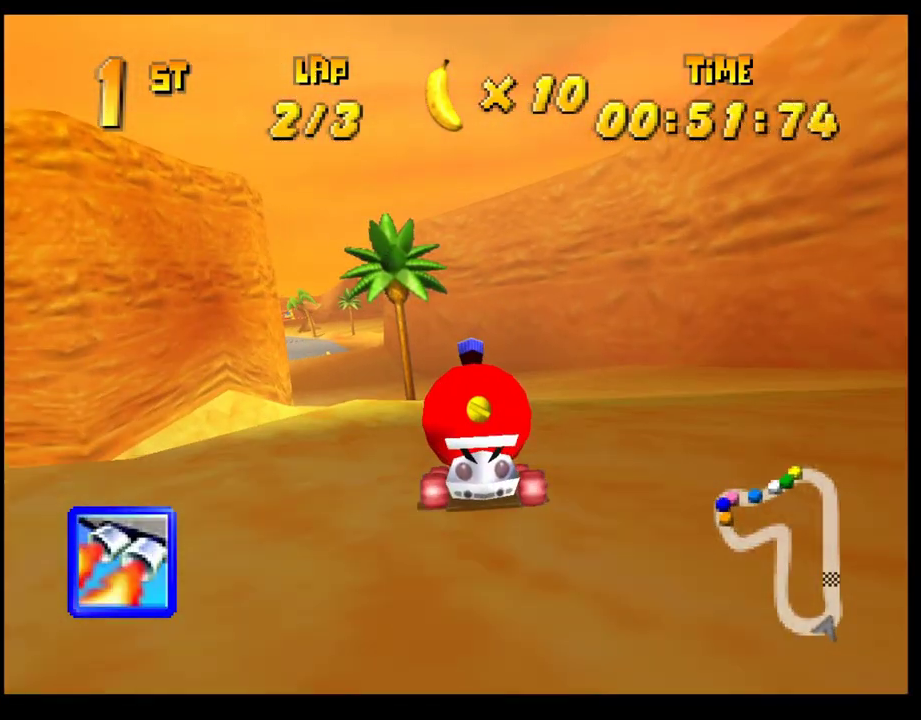
{"buttons": [], "left_stick": "center", "events": [[100, "left_stick", "center"], [133, "CROSS", "up"], [133, "R1", "up"], [217, "CROSS", "down"], [283, "CROSS", "up"], [367, "CROSS", "down"], [450, "CROSS", "up"]]}
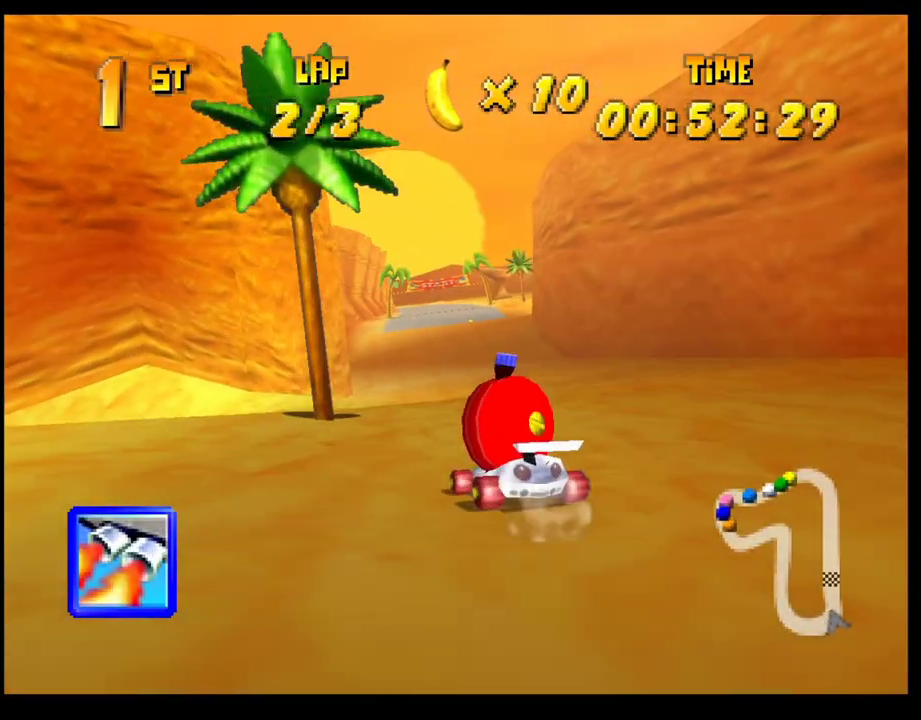
{"buttons": [], "left_stick": "center", "events": [[17, "CROSS", "down"], [100, "CROSS", "up"], [167, "left_stick", "left"], [183, "CROSS", "down"], [217, "left_stick", "center"], [250, "CROSS", "up"], [317, "CROSS", "down"], [383, "CROSS", "up"], [433, "CROSS", "down"], [483, "CROSS", "up"]]}
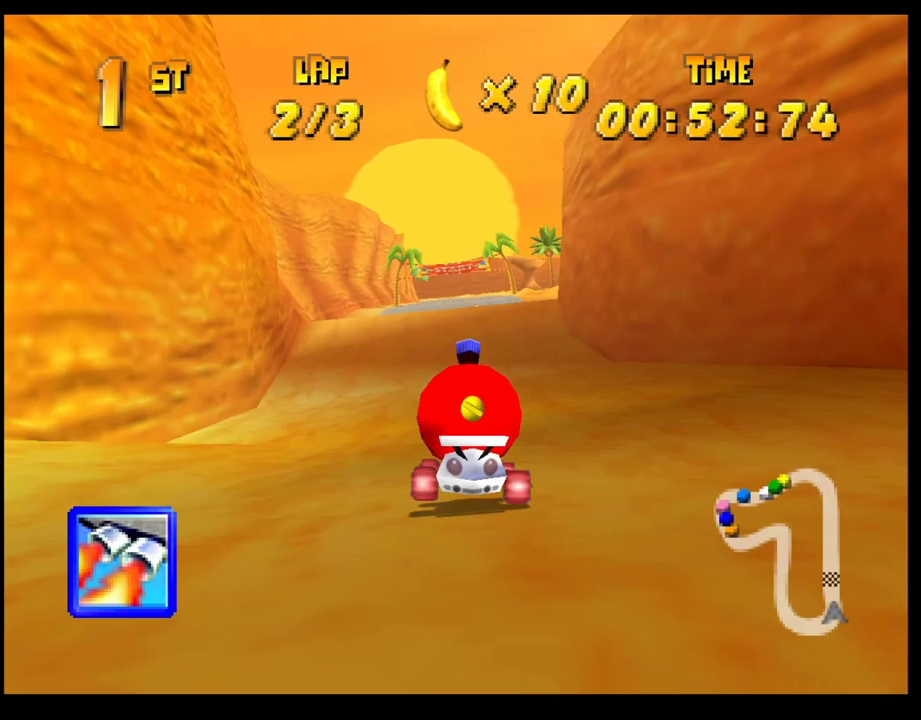
{"buttons": [], "left_stick": "center", "events": [[67, "L1", "down"], [167, "L1", "up"]]}
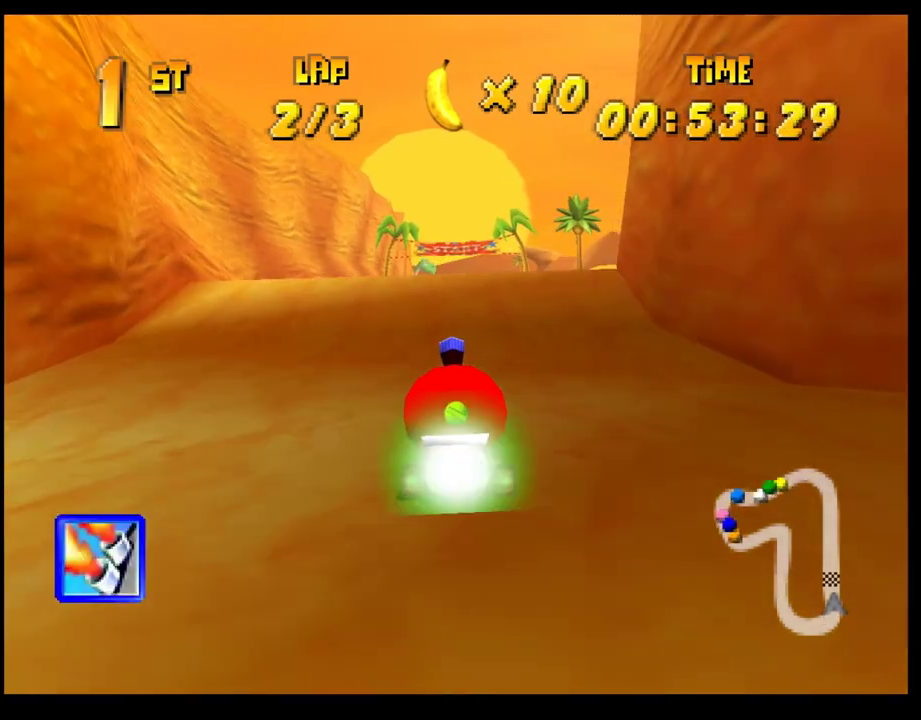
{"buttons": [], "left_stick": "center", "events": []}
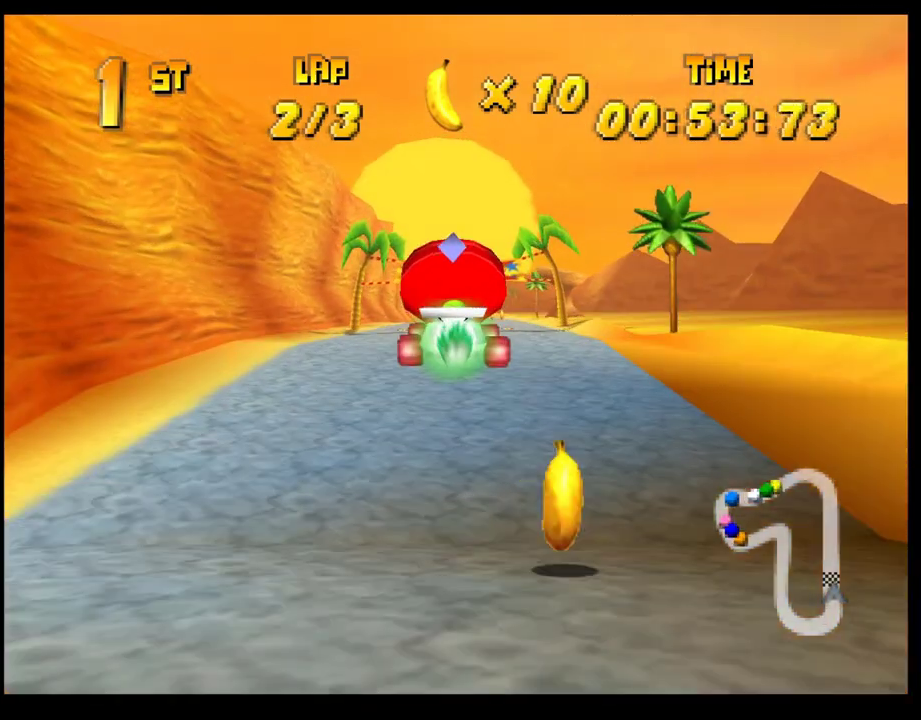
{"buttons": [], "left_stick": "center", "events": [[250, "CROSS", "down"], [350, "CROSS", "up"], [367, "left_stick", "left"], [433, "CROSS", "down"], [467, "left_stick", "center"], [500, "CROSS", "up"]]}
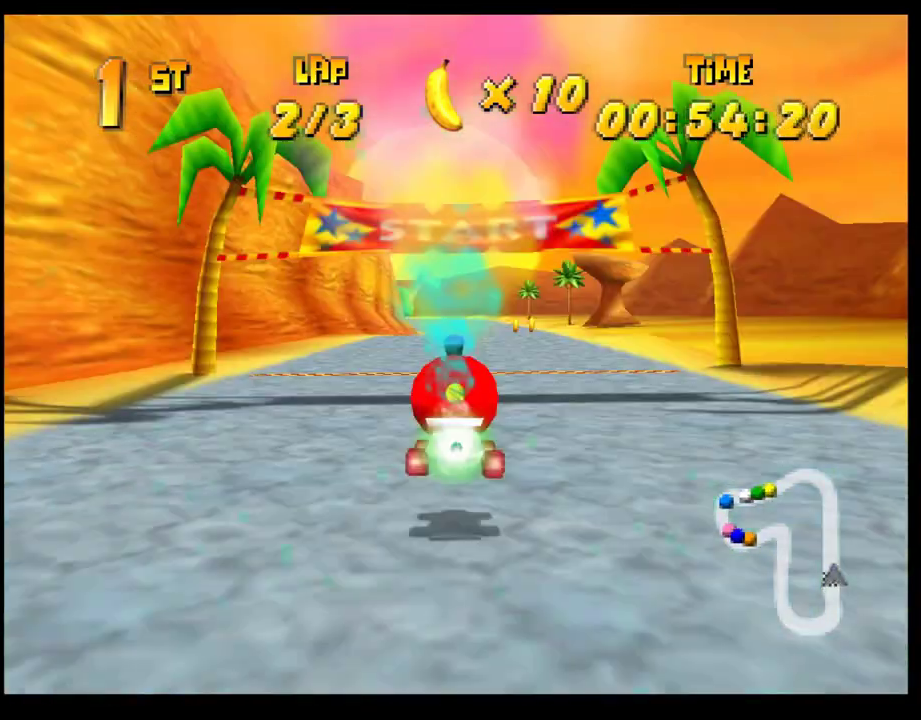
{"buttons": [], "left_stick": "center", "events": [[83, "CROSS", "down"], [133, "CROSS", "up"], [233, "CROSS", "down"], [300, "CROSS", "up"], [400, "CROSS", "down"], [467, "CROSS", "up"]]}
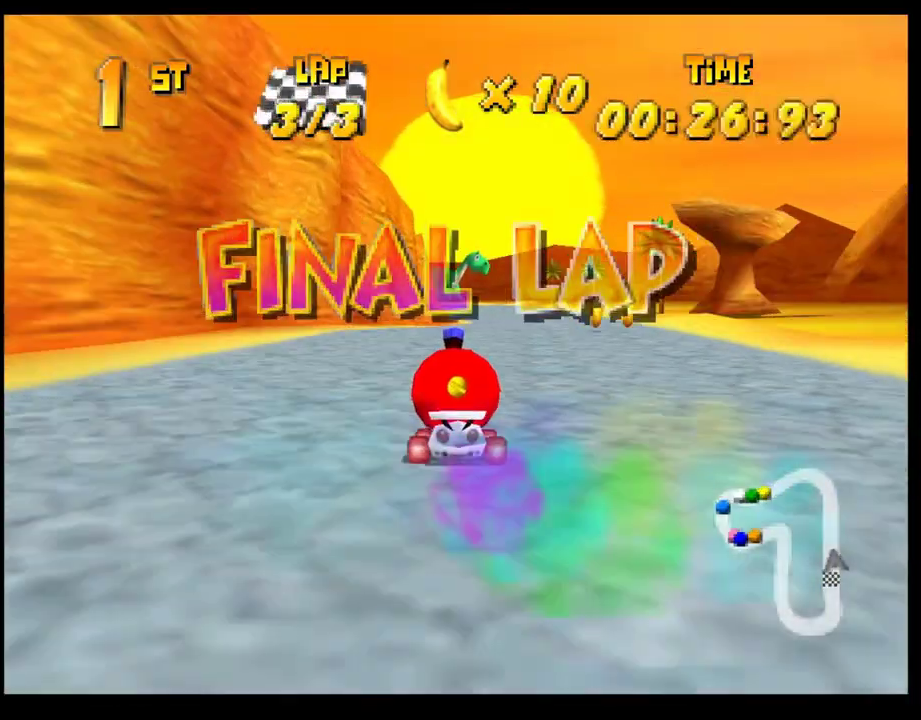
{"buttons": [], "left_stick": "center", "events": [[50, "CROSS", "down"], [117, "CROSS", "up"], [217, "CROSS", "down"], [233, "left_stick", "right"], [267, "CROSS", "up"], [283, "left_stick", "center"], [367, "CROSS", "down"], [433, "CROSS", "up"]]}
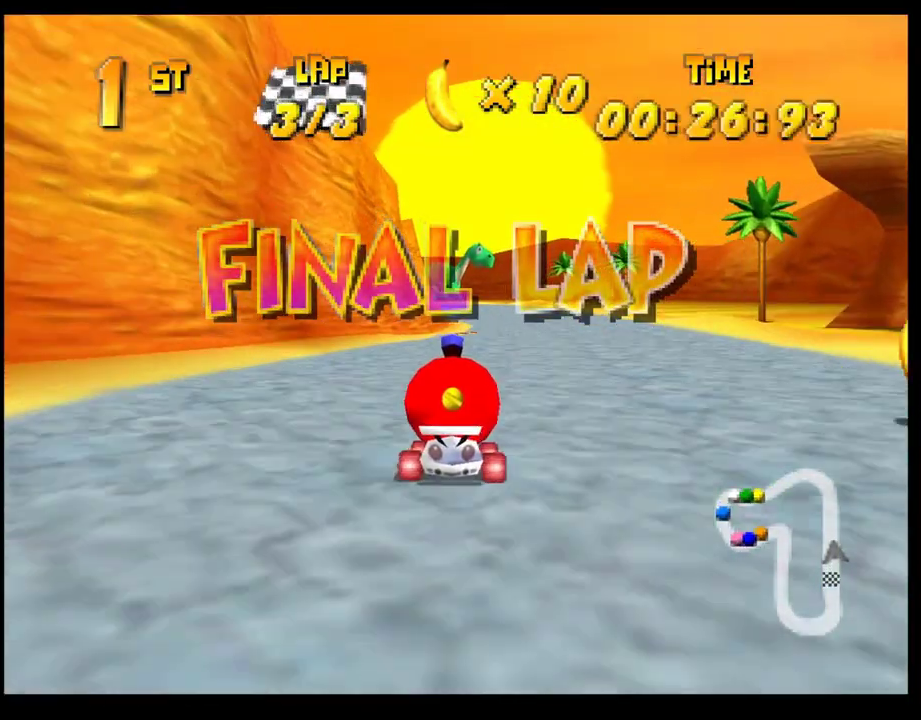
{"buttons": ["CROSS"], "left_stick": "center", "events": [[17, "CROSS", "down"], [83, "CROSS", "up"], [183, "CROSS", "down"], [250, "CROSS", "up"], [317, "left_stick", "right"], [333, "CROSS", "down"], [400, "CROSS", "up"], [417, "left_stick", "center"], [500, "CROSS", "down"]]}
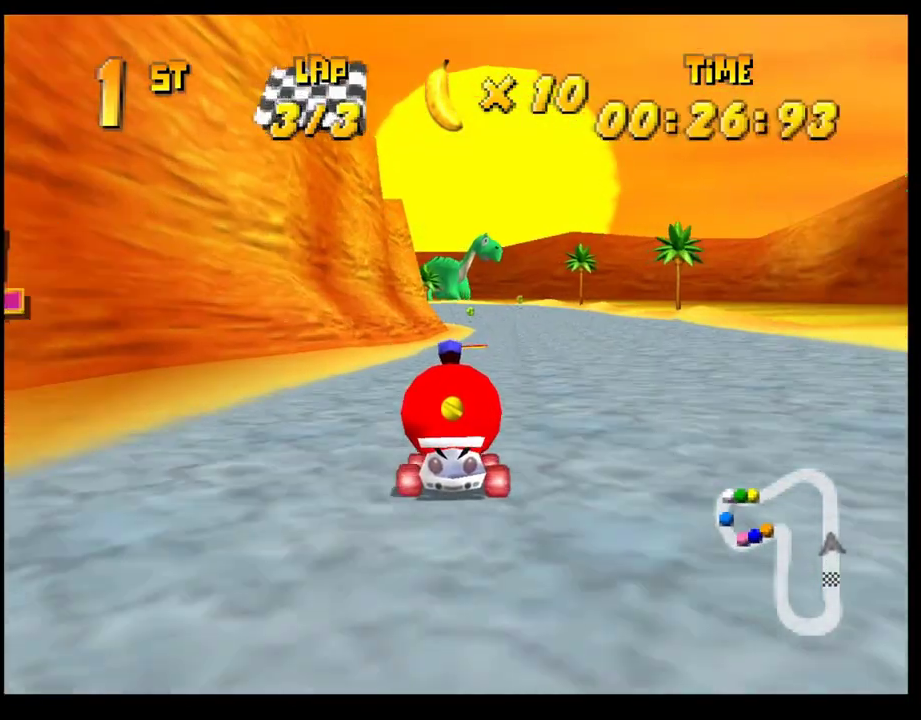
{"buttons": [], "left_stick": "center", "events": [[50, "CROSS", "up"], [150, "CROSS", "down"], [217, "CROSS", "up"], [300, "CROSS", "down"], [350, "CROSS", "up"], [433, "CROSS", "down"], [483, "CROSS", "up"]]}
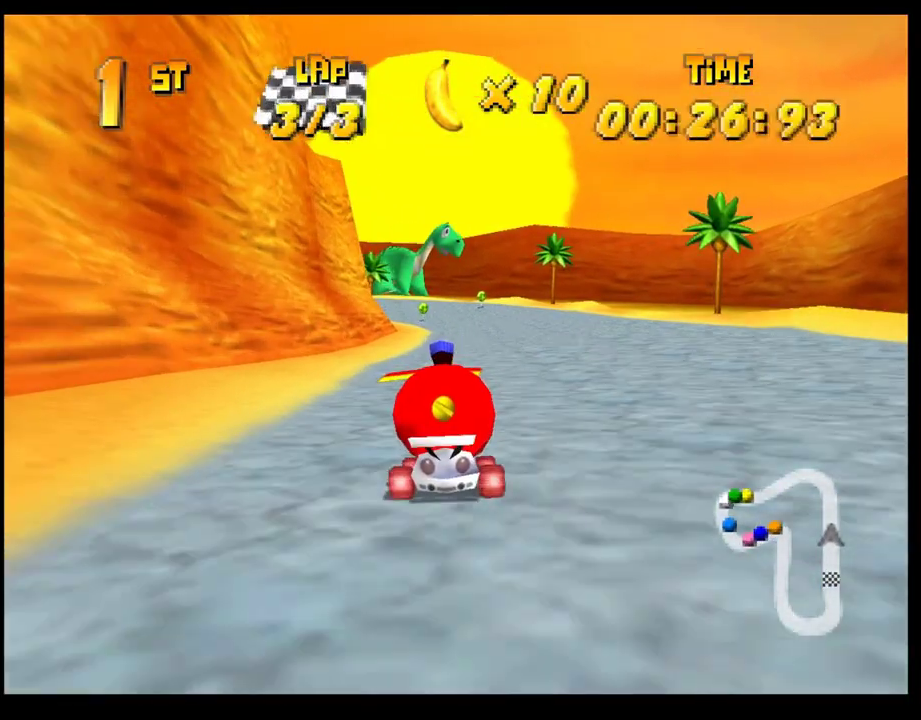
{"buttons": [], "left_stick": "center", "events": [[100, "left_stick", "left"], [200, "left_stick", "center"]]}
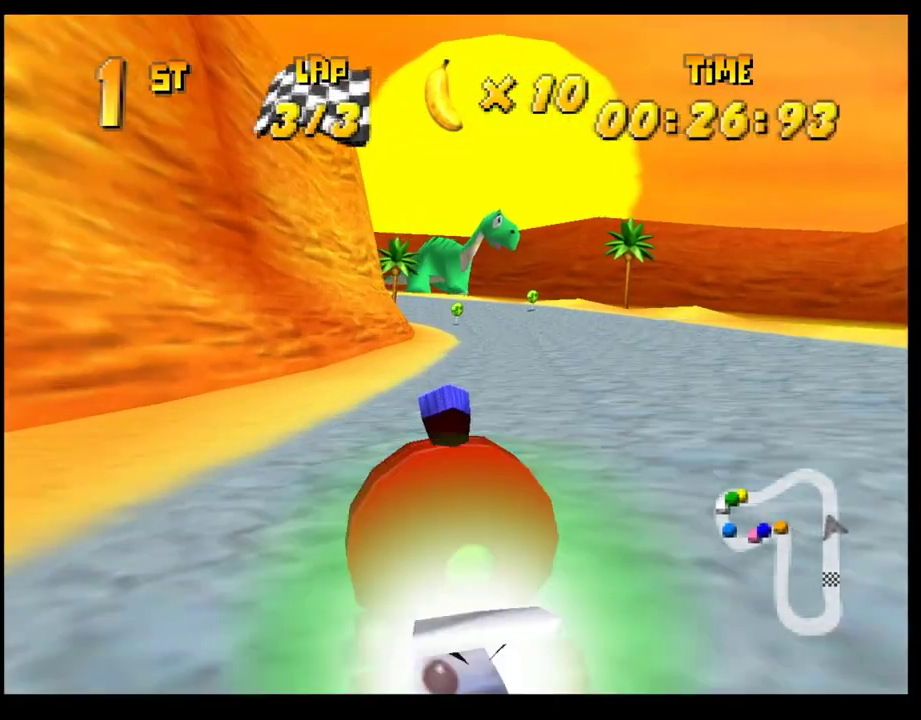
{"buttons": ["R1"], "left_stick": "left", "events": [[200, "left_stick", "left"], [267, "R1", "down"]]}
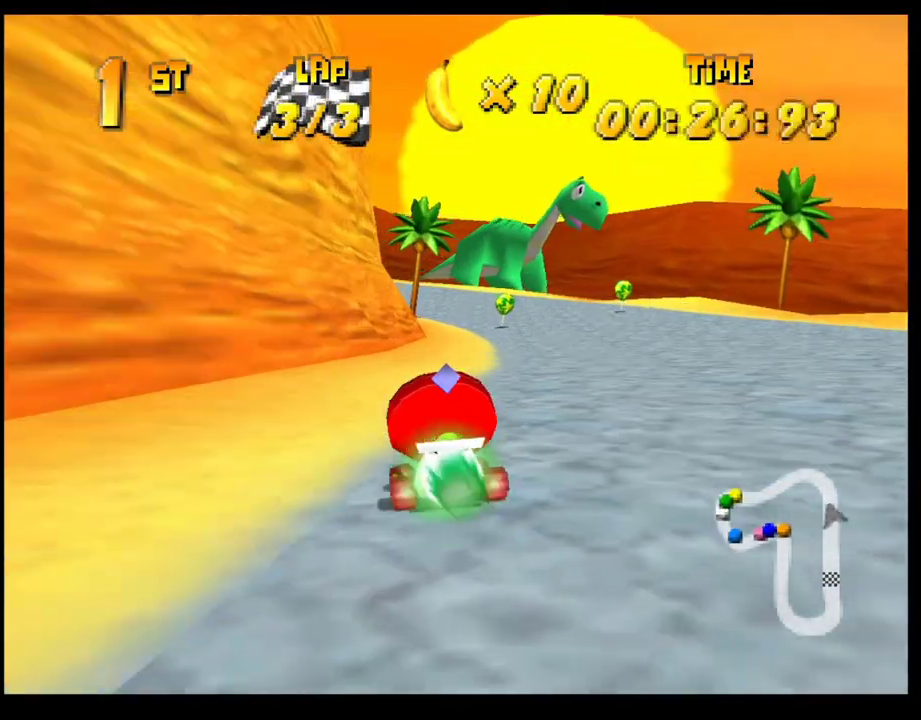
{"buttons": [], "left_stick": "left", "events": [[167, "R1", "up"], [233, "left_stick", "center"], [250, "CROSS", "down"], [317, "CROSS", "up"], [350, "left_stick", "left"], [400, "CROSS", "down"], [467, "CROSS", "up"]]}
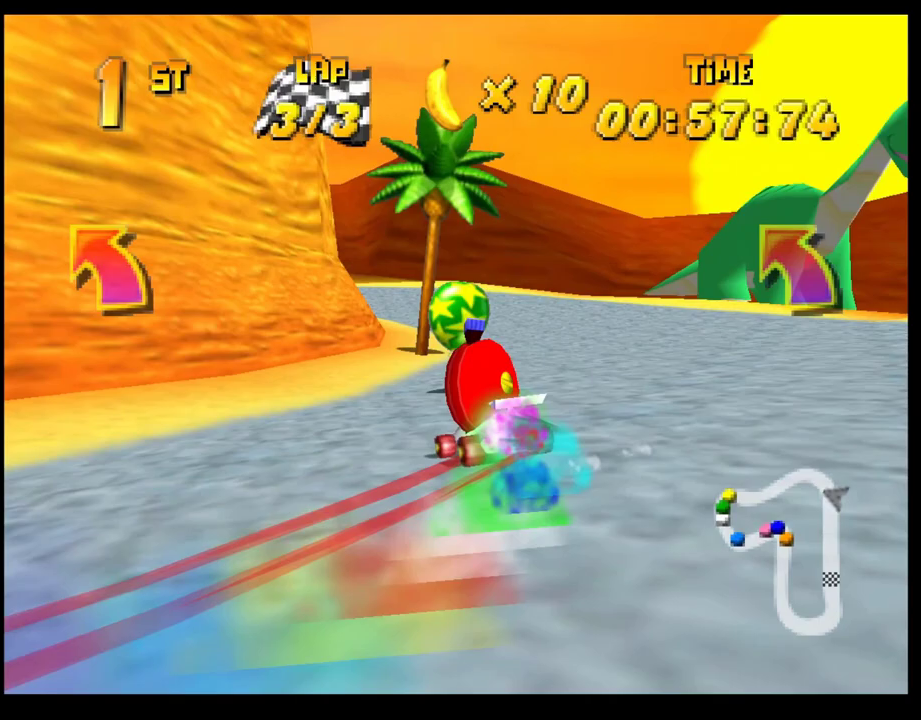
{"buttons": ["CROSS", "R1"], "left_stick": "right", "events": [[50, "CROSS", "down"], [100, "CROSS", "up"], [117, "left_stick", "center"], [200, "CROSS", "down"], [217, "left_stick", "left"], [300, "R1", "down"], [433, "left_stick", "right"]]}
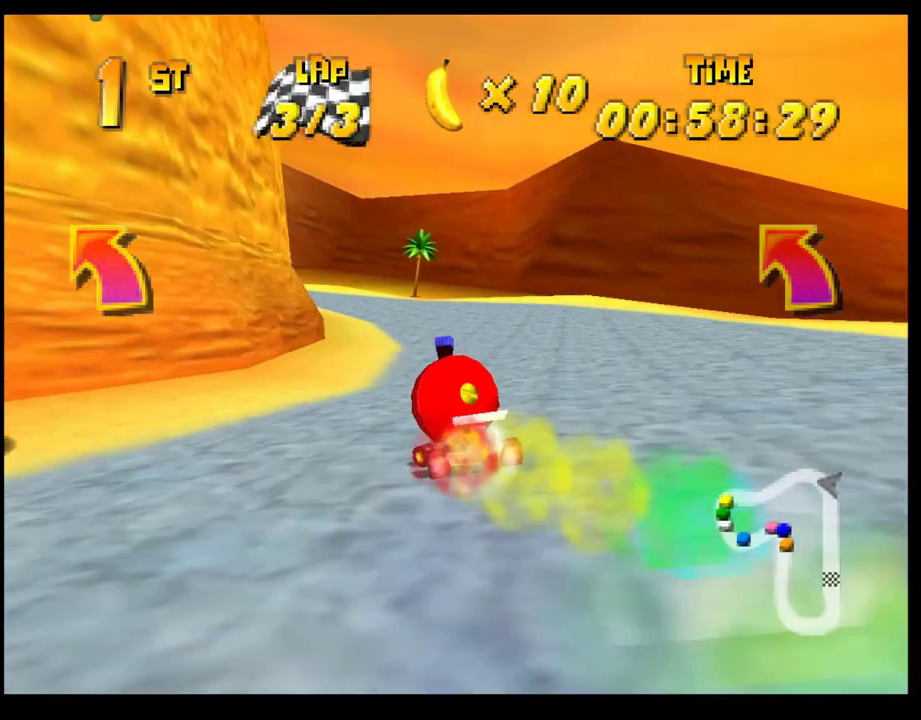
{"buttons": [], "left_stick": "center", "events": [[183, "CROSS", "up"], [183, "R1", "up"], [183, "left_stick", "center"], [233, "left_stick", "left"], [267, "CROSS", "down"], [333, "CROSS", "up"], [367, "left_stick", "center"], [417, "CROSS", "down"], [483, "CROSS", "up"]]}
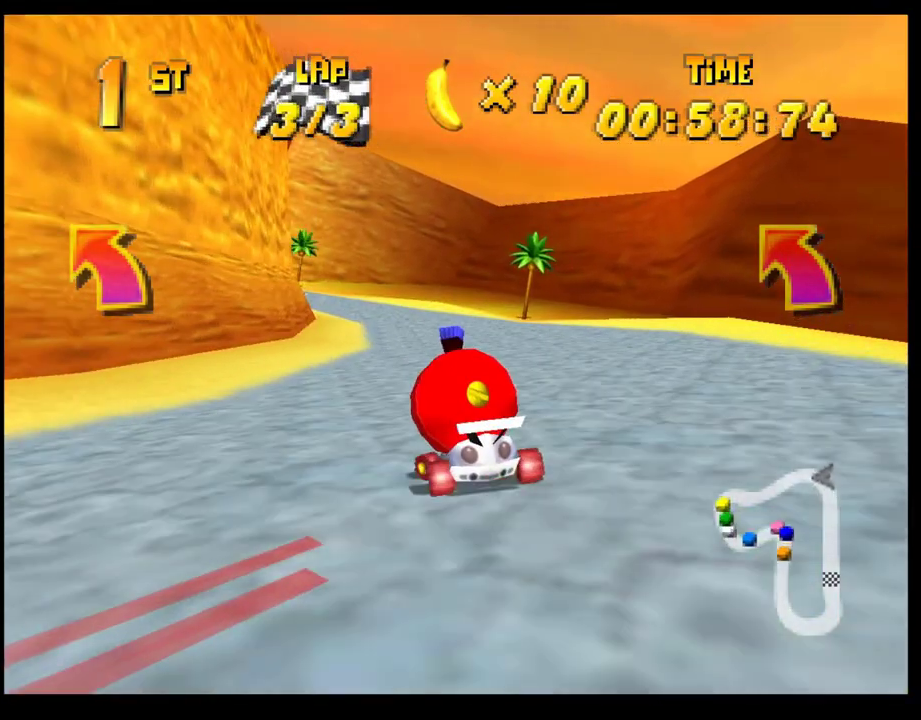
{"buttons": [], "left_stick": "right", "events": [[17, "left_stick", "left"], [67, "CROSS", "down"], [100, "R1", "down"], [267, "left_stick", "right"], [483, "CROSS", "up"], [483, "R1", "up"]]}
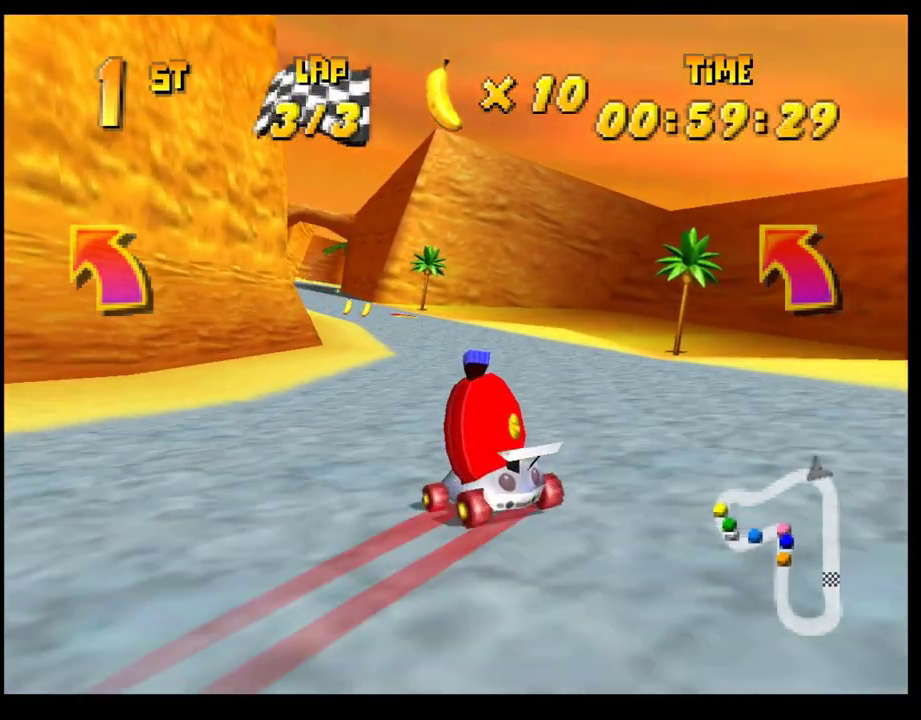
{"buttons": [], "left_stick": "left", "events": [[33, "left_stick", "center"], [83, "CROSS", "down"], [150, "CROSS", "up"], [233, "CROSS", "down"], [233, "left_stick", "left"], [300, "CROSS", "up"], [367, "left_stick", "center"], [383, "CROSS", "down"], [467, "CROSS", "up"], [483, "left_stick", "left"]]}